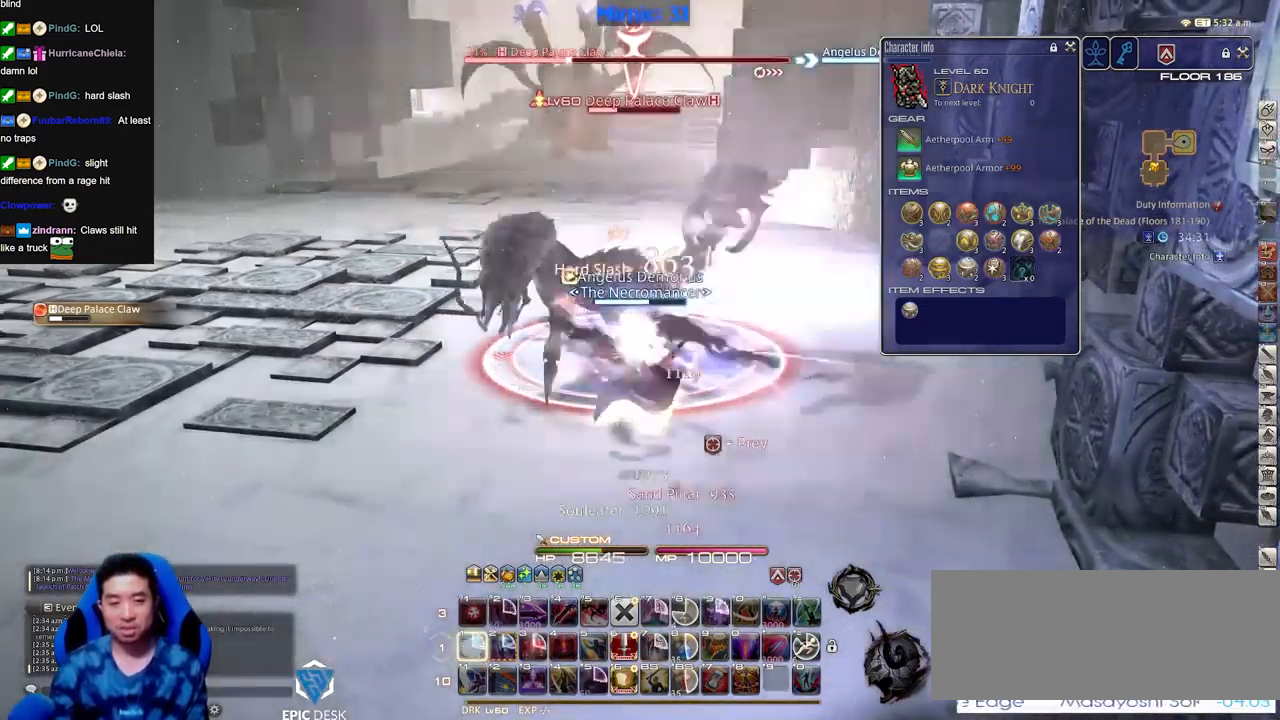
Gameplay with keyboard; each line is a JSON object with the keys held at the frame after it. "events" lists presses ("down") and releases ("up") of "a", "down", "escape", "f1", "f10", "f11", "f12", "f2", "f3", "f4", "f5", "f6", "f7", "f8", "f9", "left", "rbracket", "right", "s", "up" and "w" between this image and that frame as [ms after this image, input, new state], when the widget could be followed in between. No other keys are recorded. Mouse input is not recorded.
{"keys": [], "events": [[200, "s", "down"], [434, "s", "up"]]}
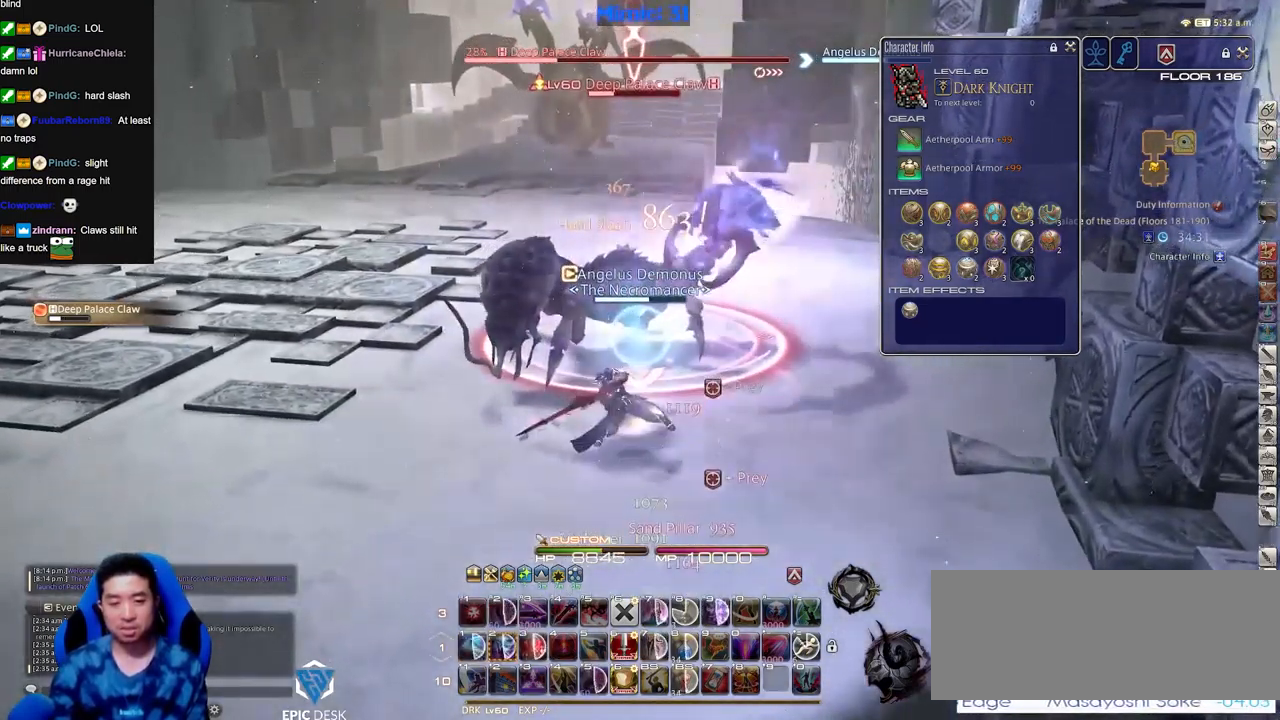
{"keys": [], "events": [[67, "w", "down"], [117, "w", "up"]]}
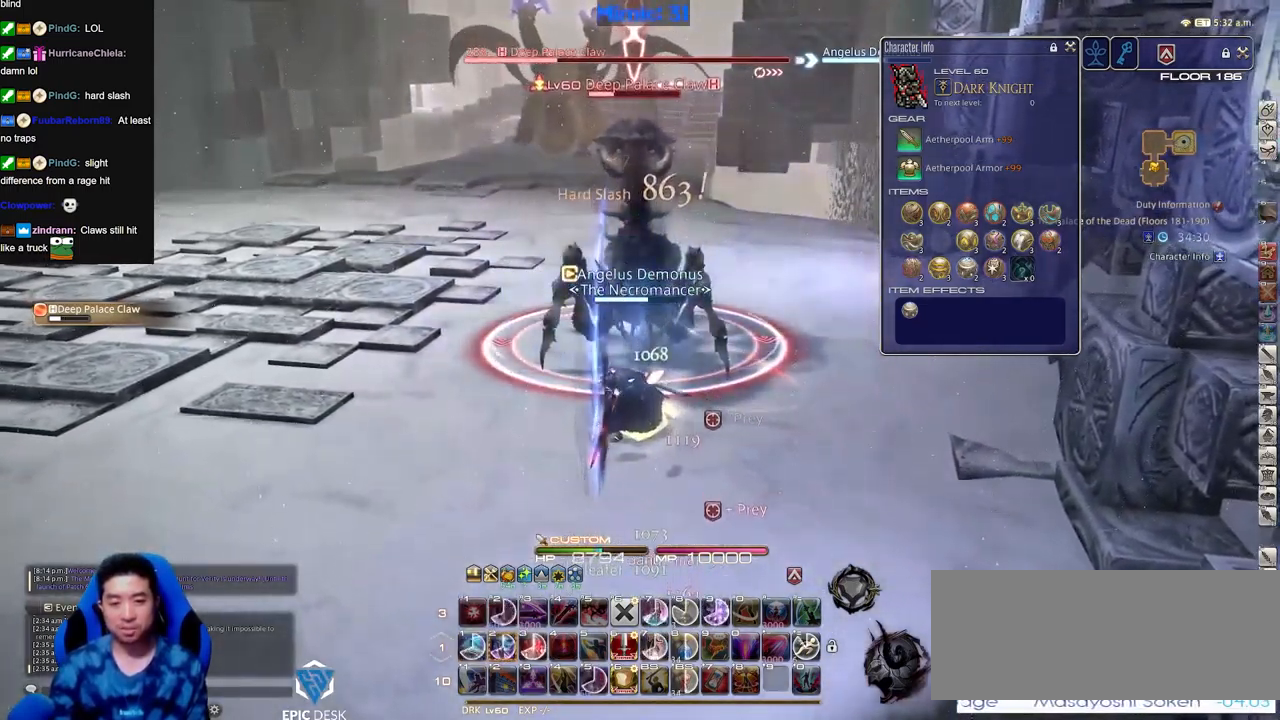
{"keys": [], "events": []}
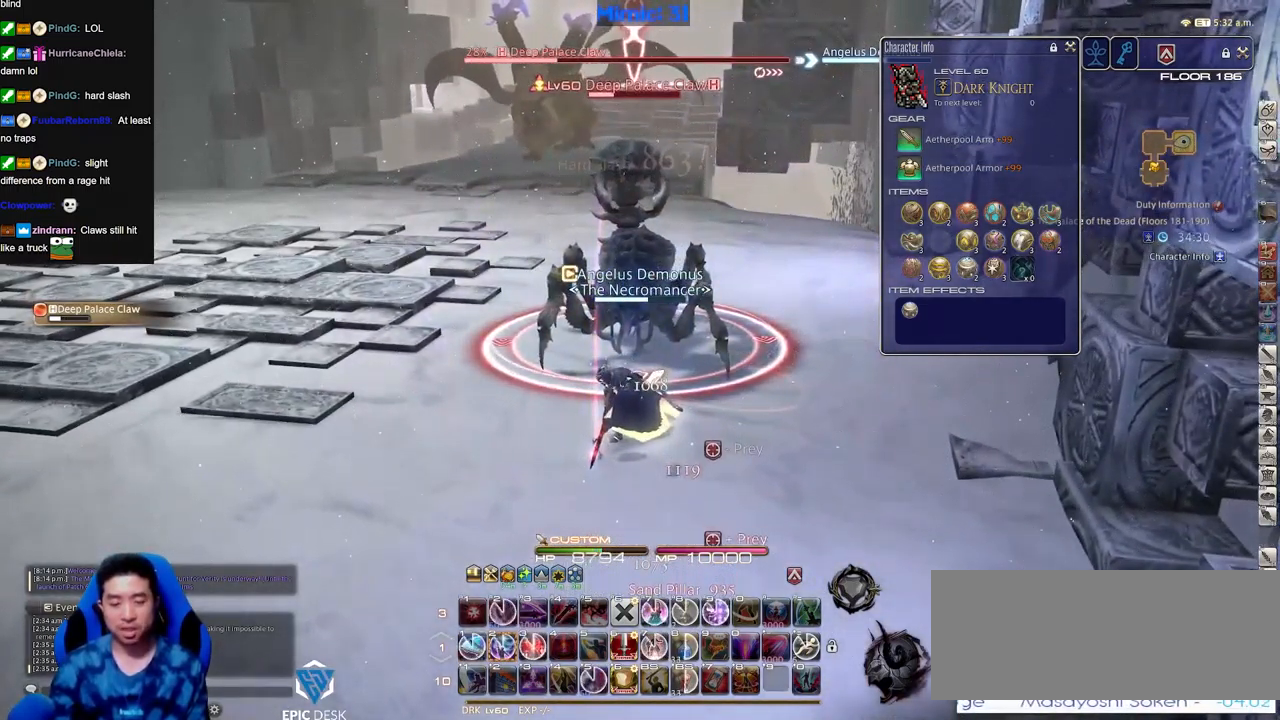
{"keys": [], "events": []}
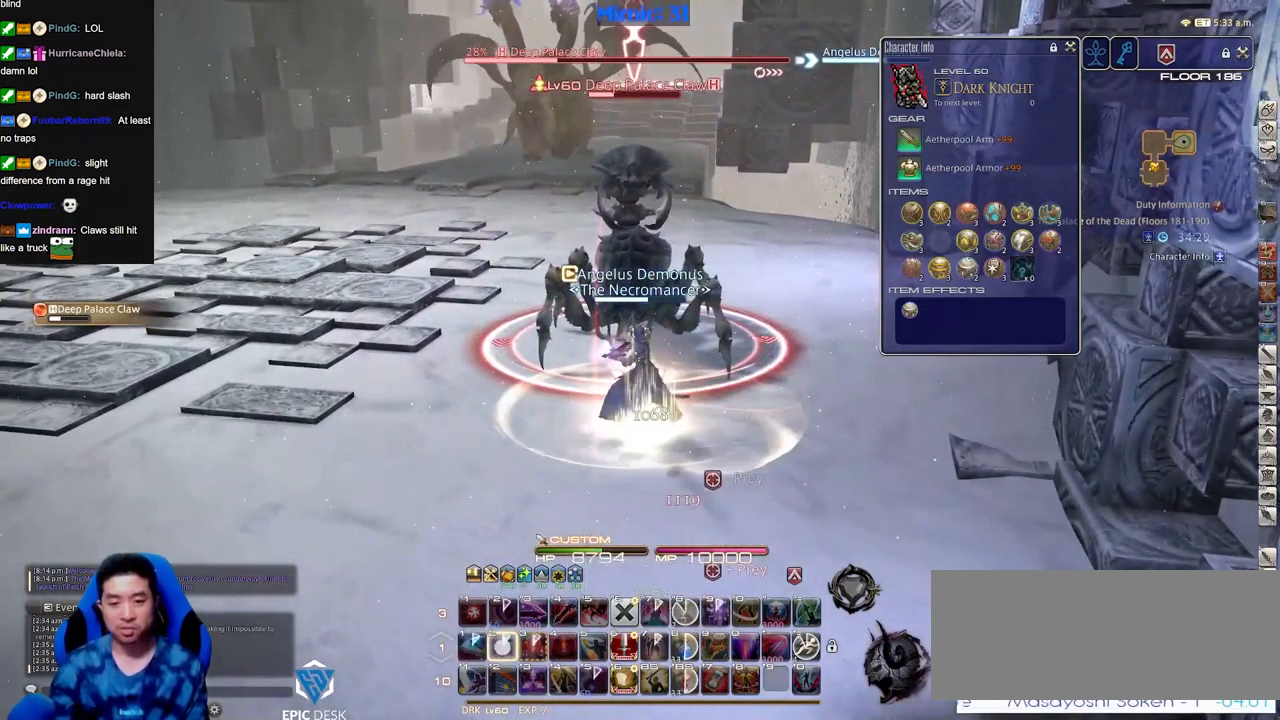
{"keys": [], "events": []}
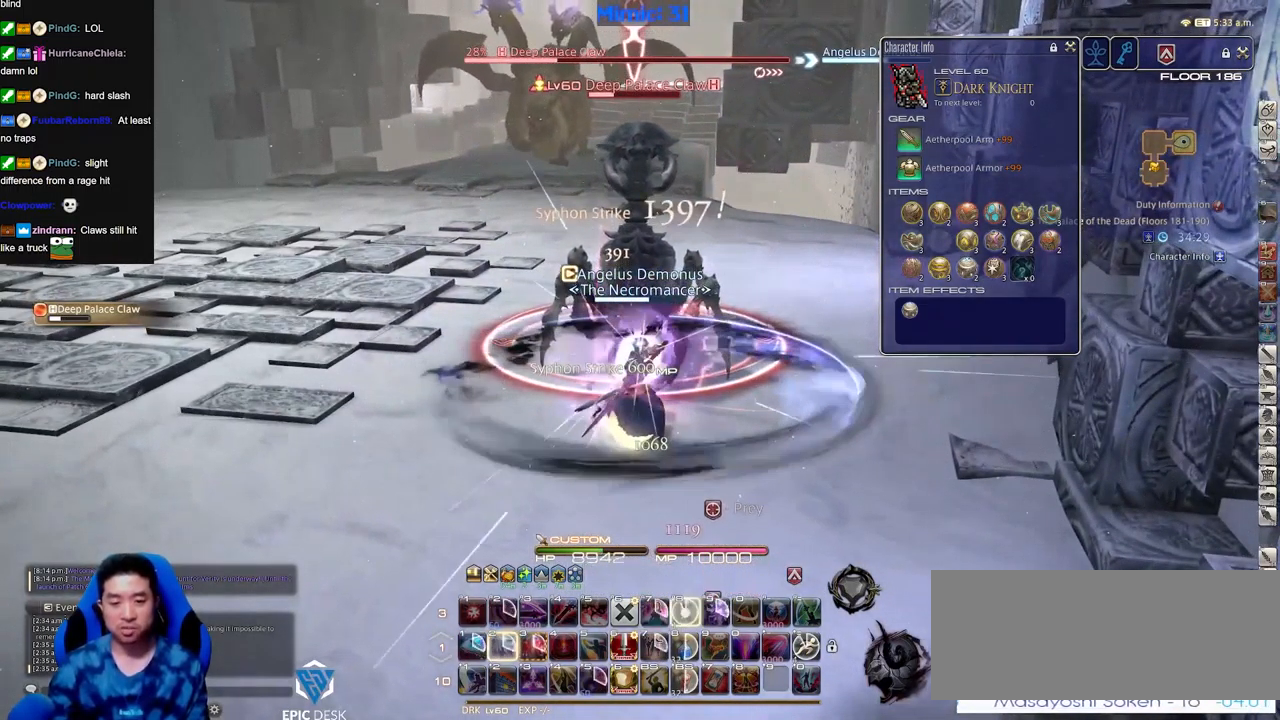
{"keys": [], "events": []}
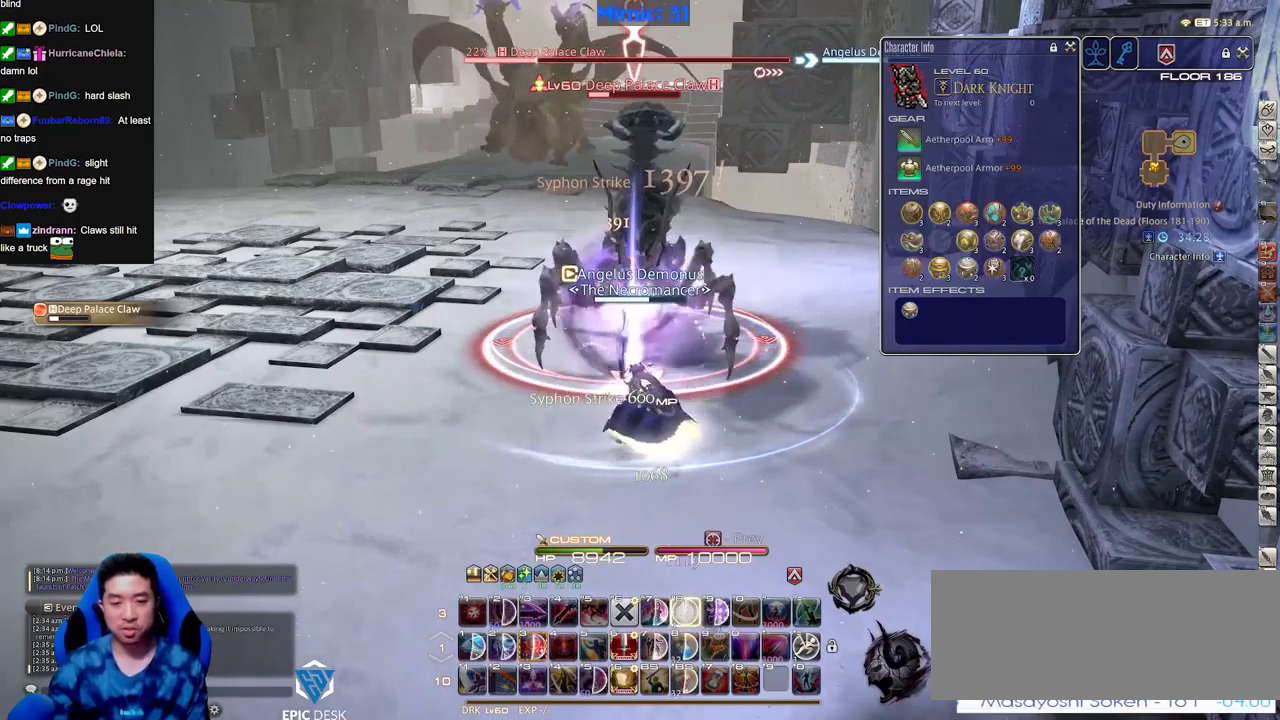
{"keys": [], "events": []}
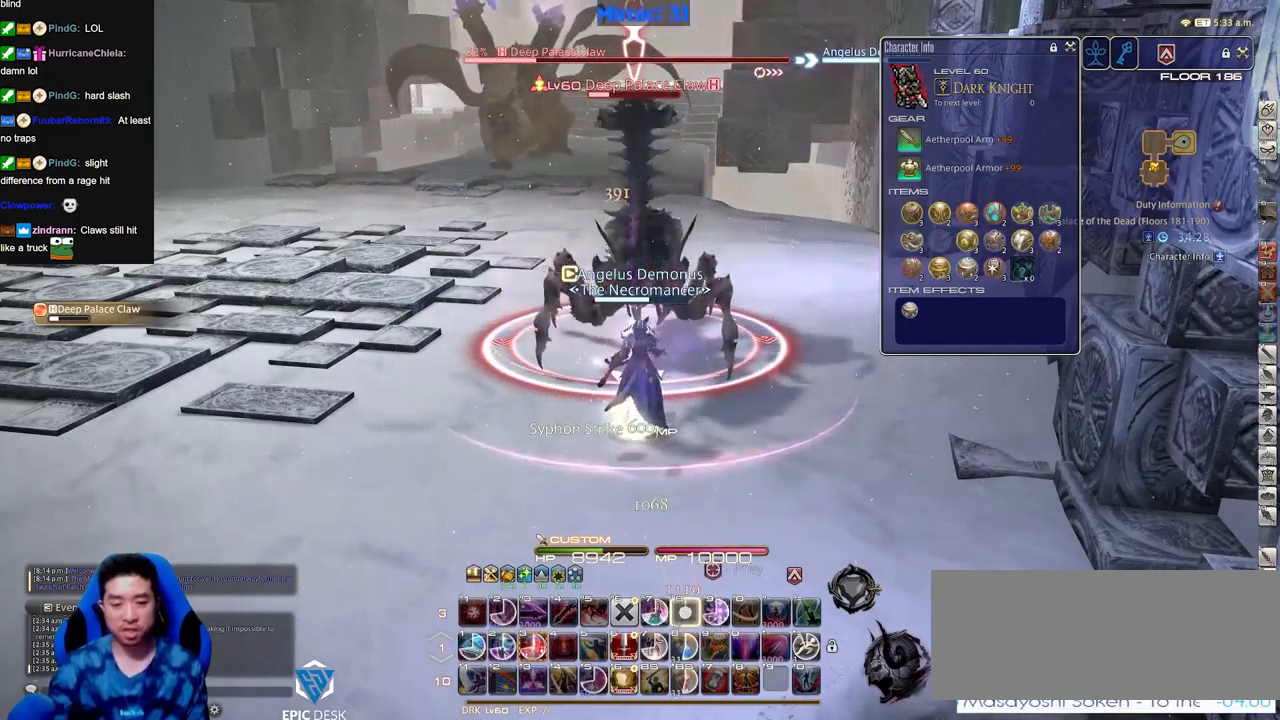
{"keys": [], "events": []}
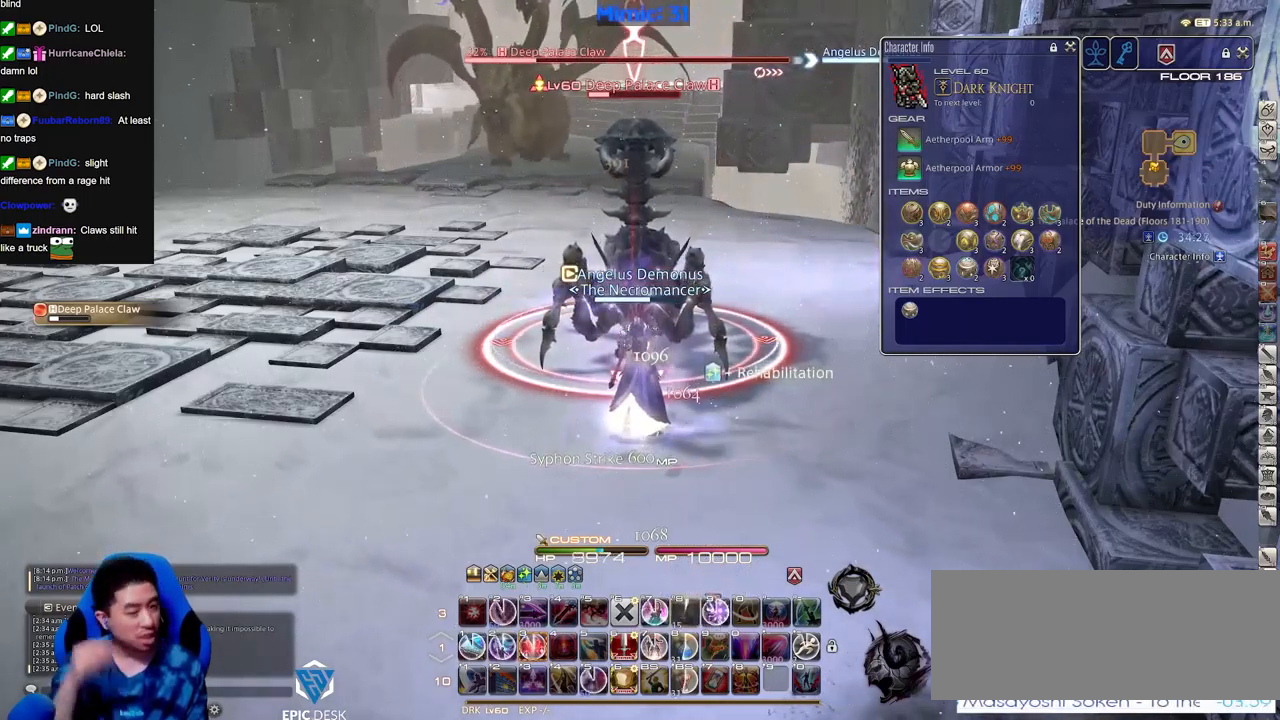
{"keys": [], "events": []}
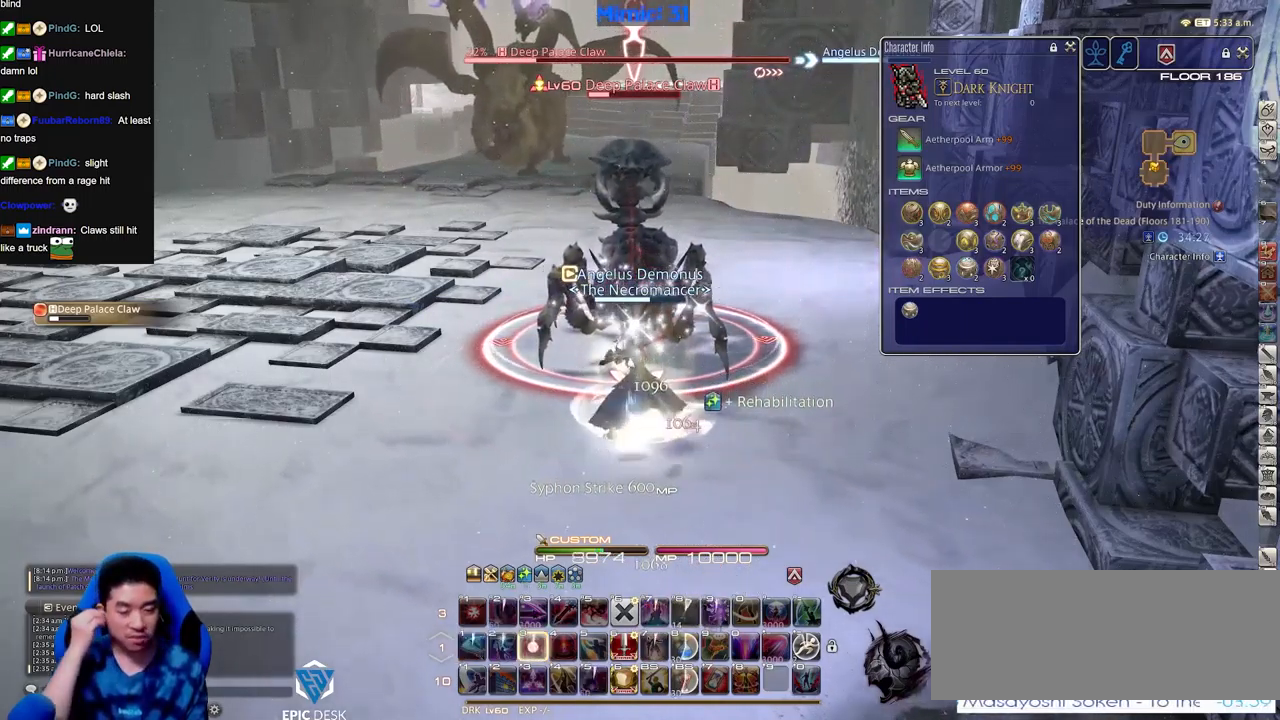
{"keys": [], "events": []}
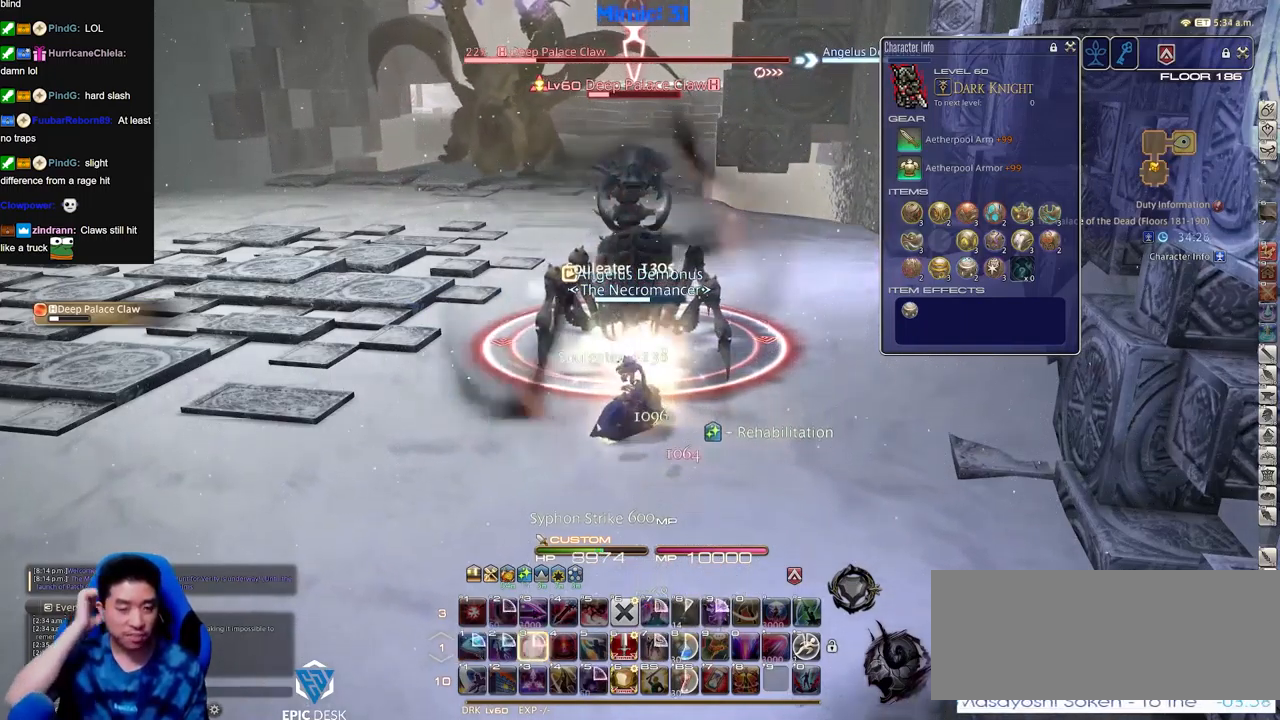
{"keys": [], "events": []}
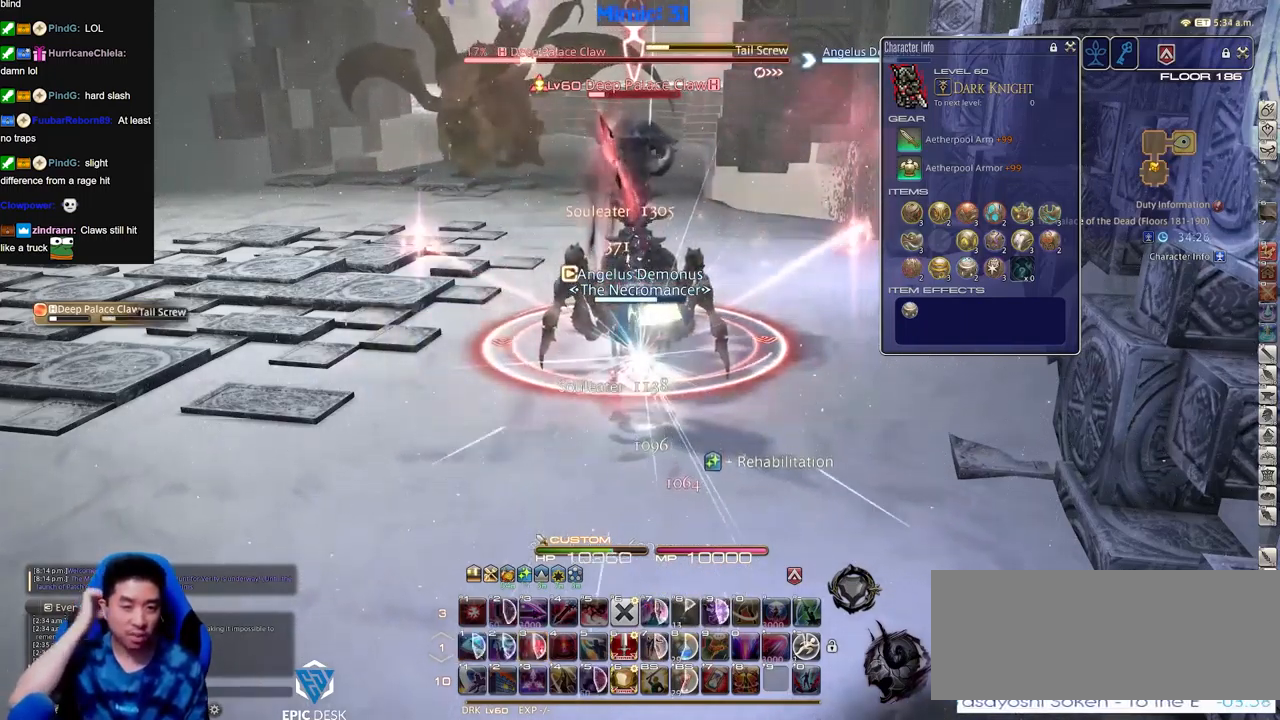
{"keys": ["w"], "events": [[33, "s", "down"], [367, "s", "up"], [500, "w", "down"]]}
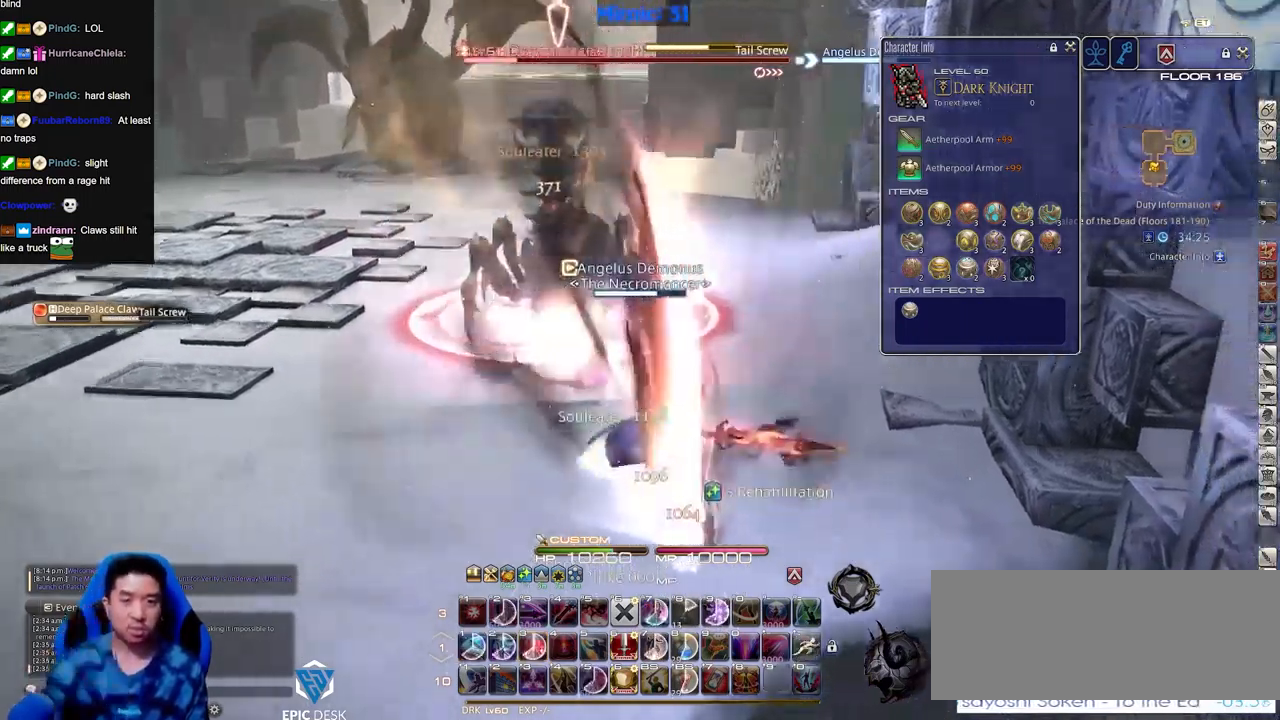
{"keys": []}
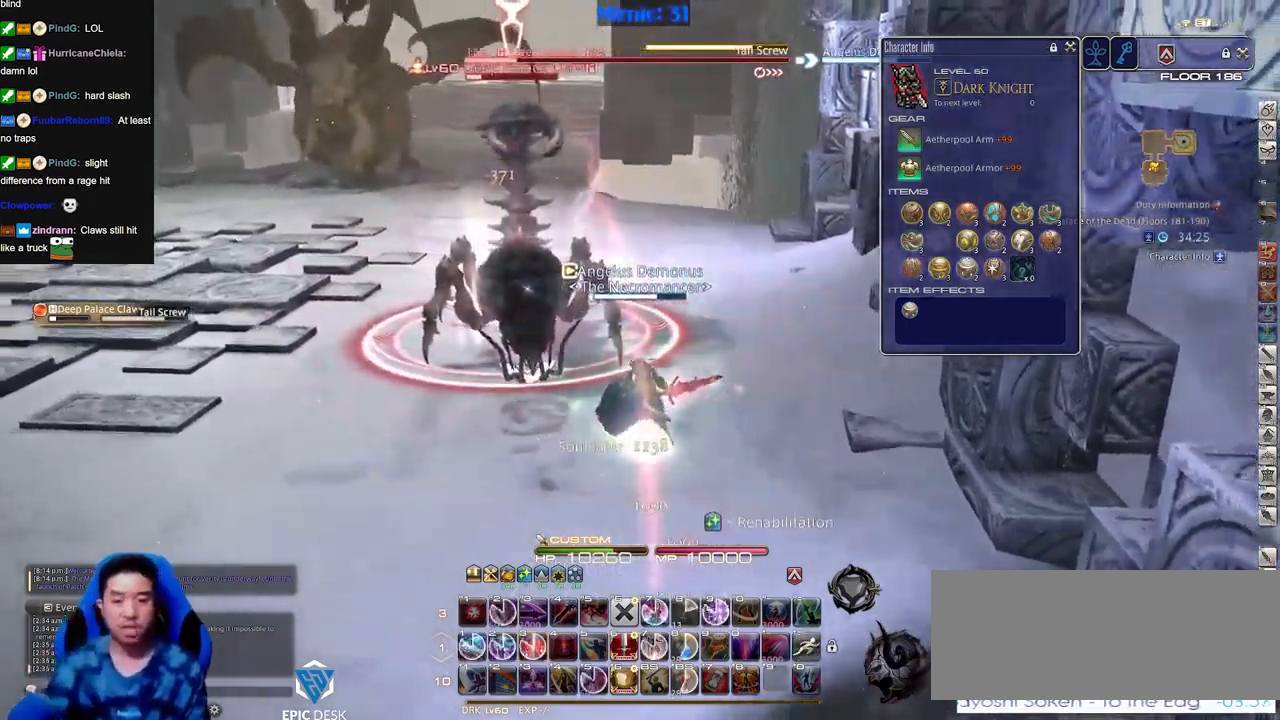
{"keys": [], "events": []}
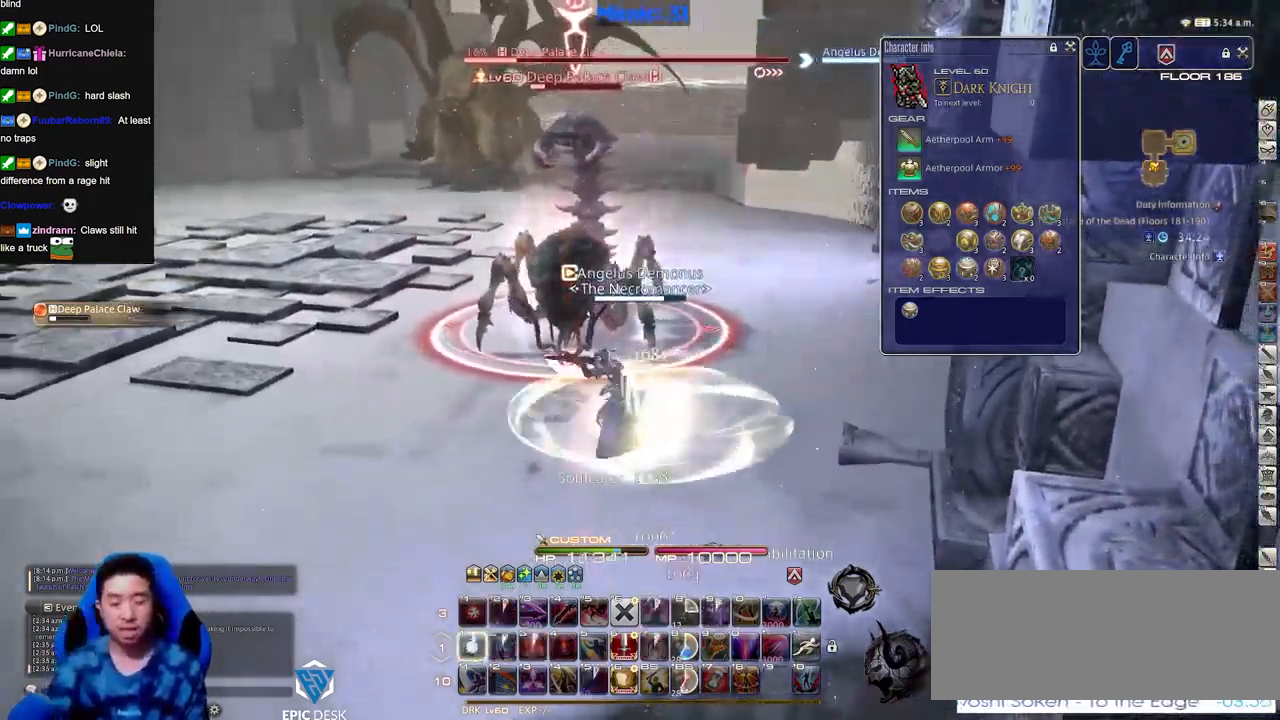
{"keys": [], "events": []}
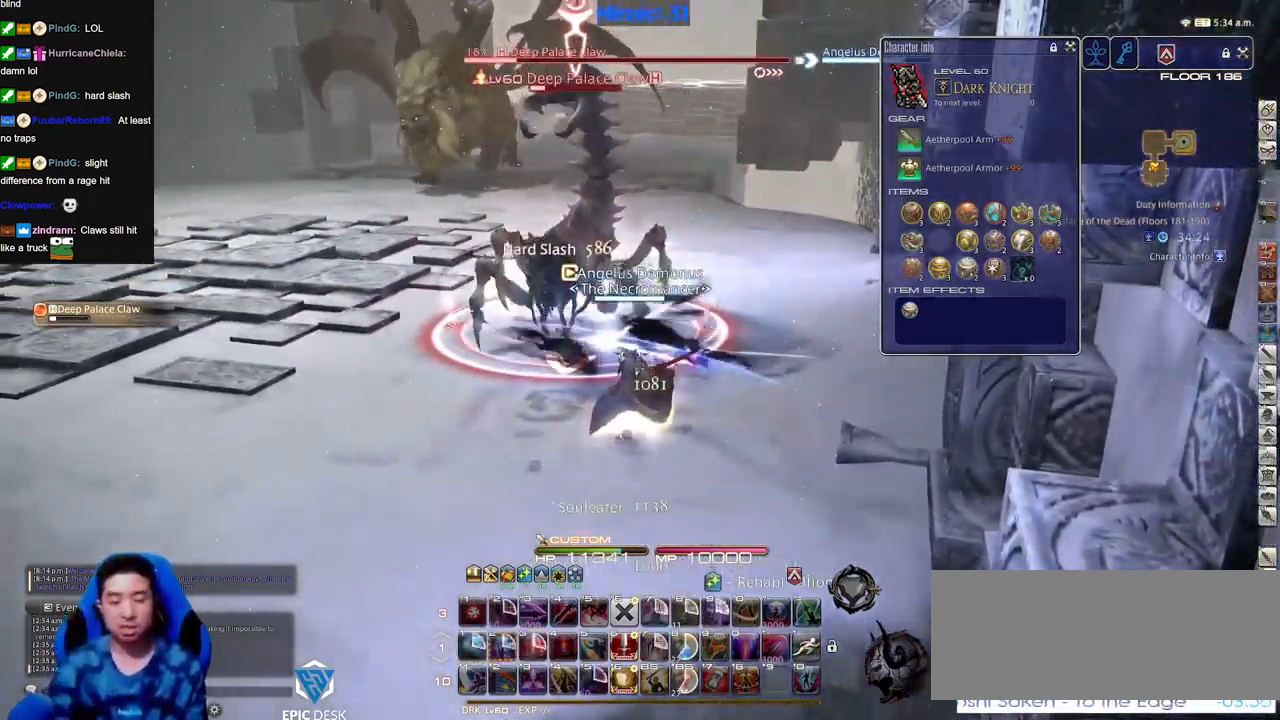
{"keys": [], "events": []}
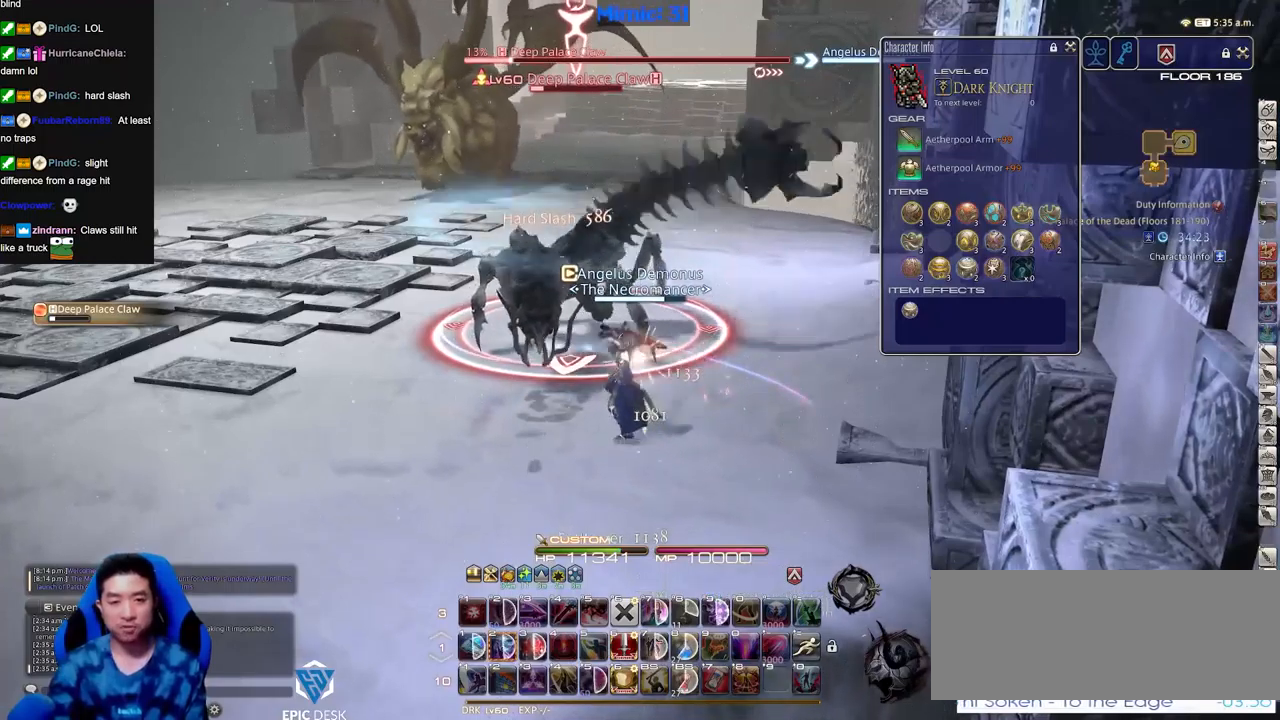
{"keys": [], "events": []}
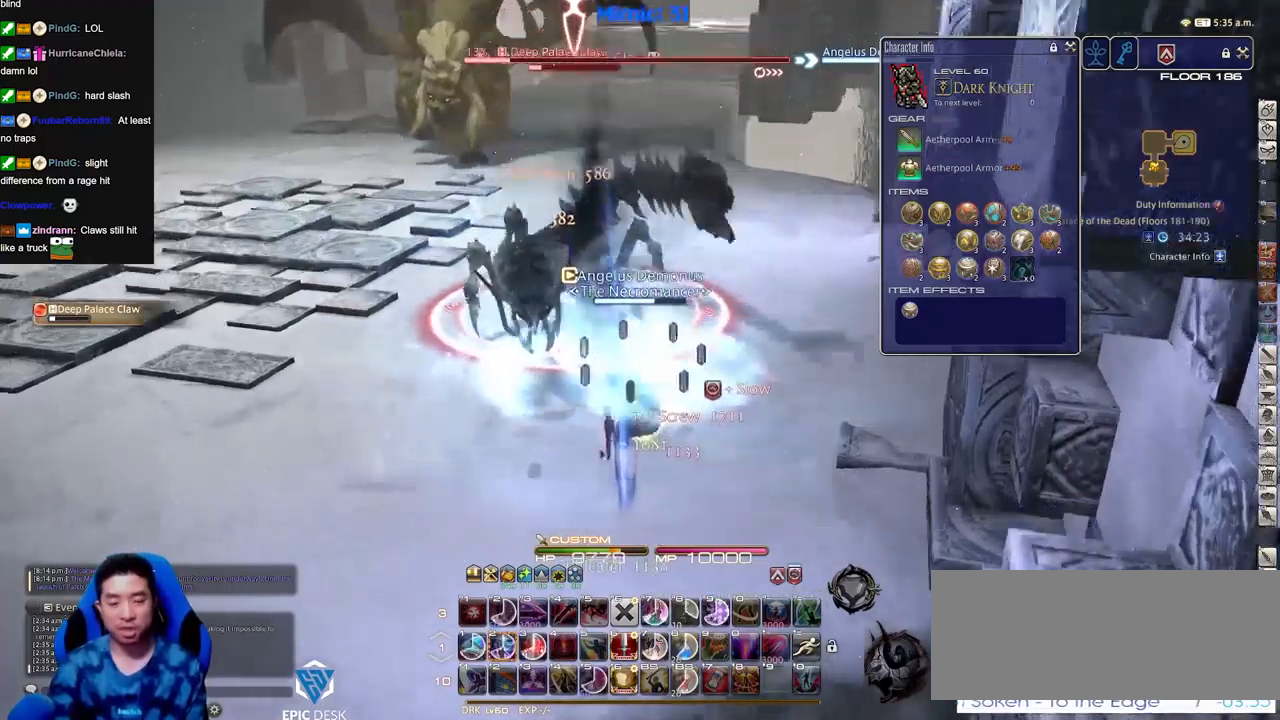
{"keys": [], "events": [[67, "rbracket", "down"], [117, "rbracket", "up"]]}
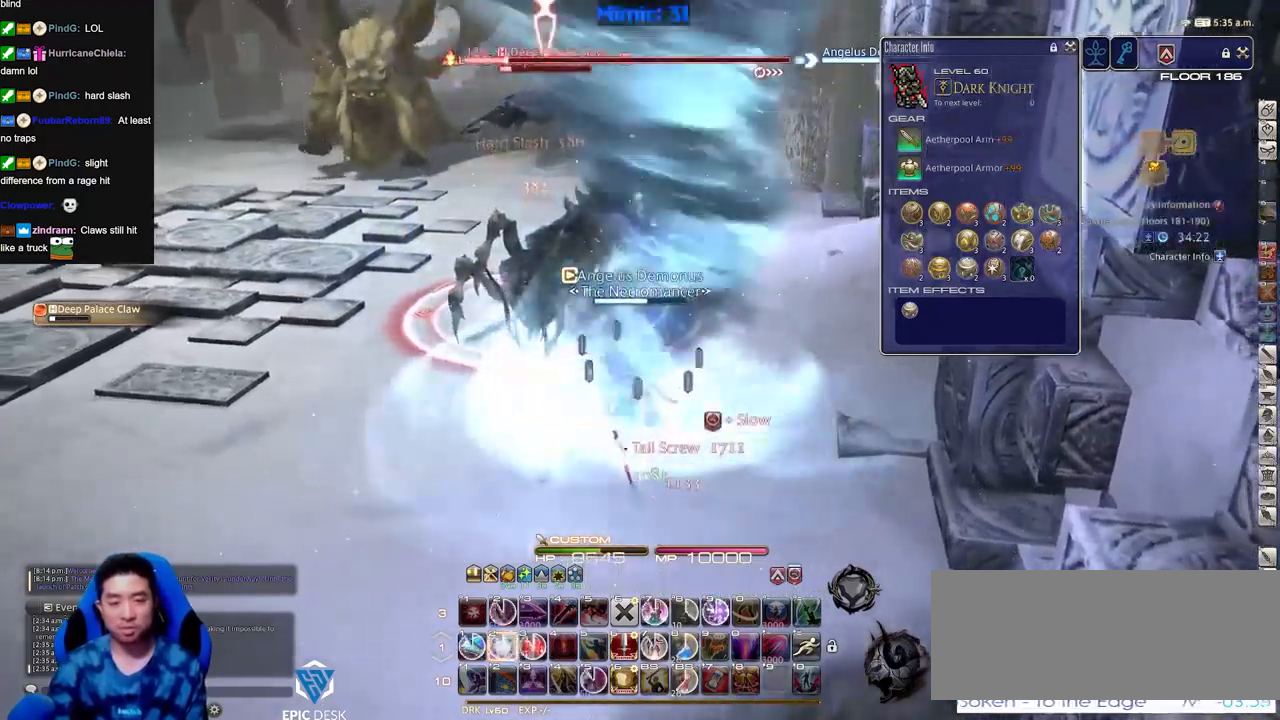
{"keys": ["s"], "events": [[467, "s", "down"]]}
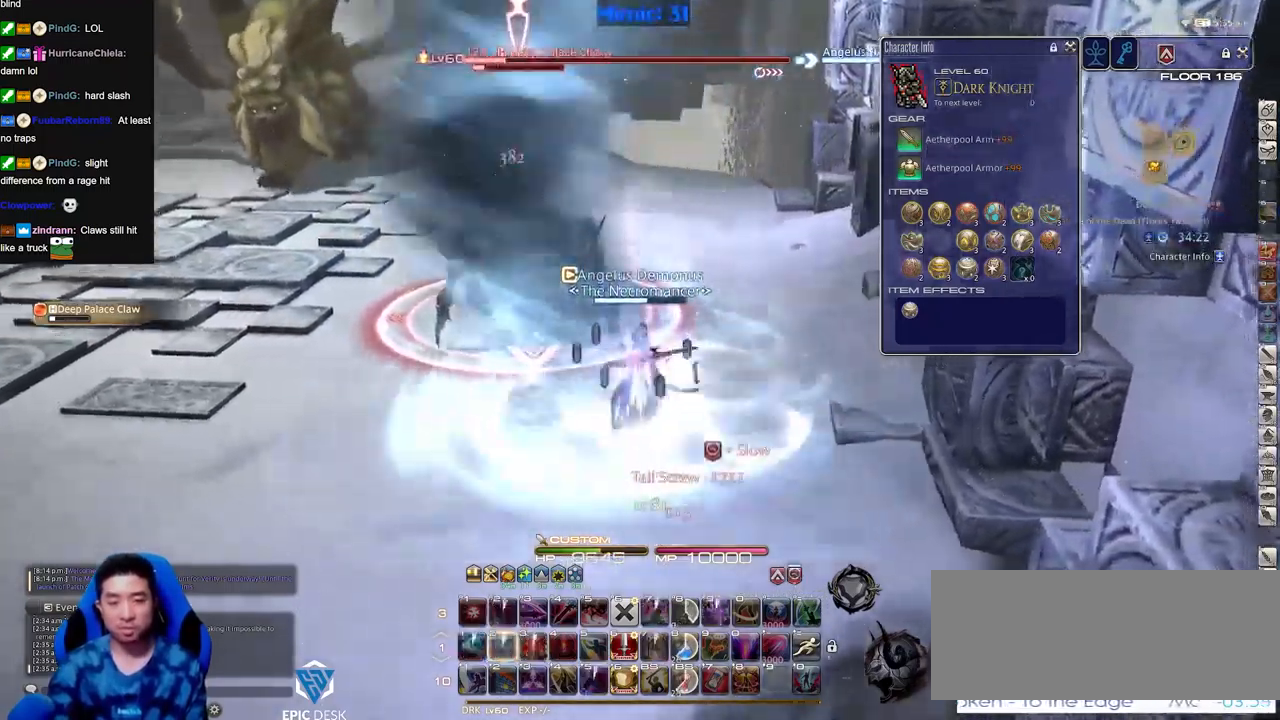
{"keys": ["s"], "events": []}
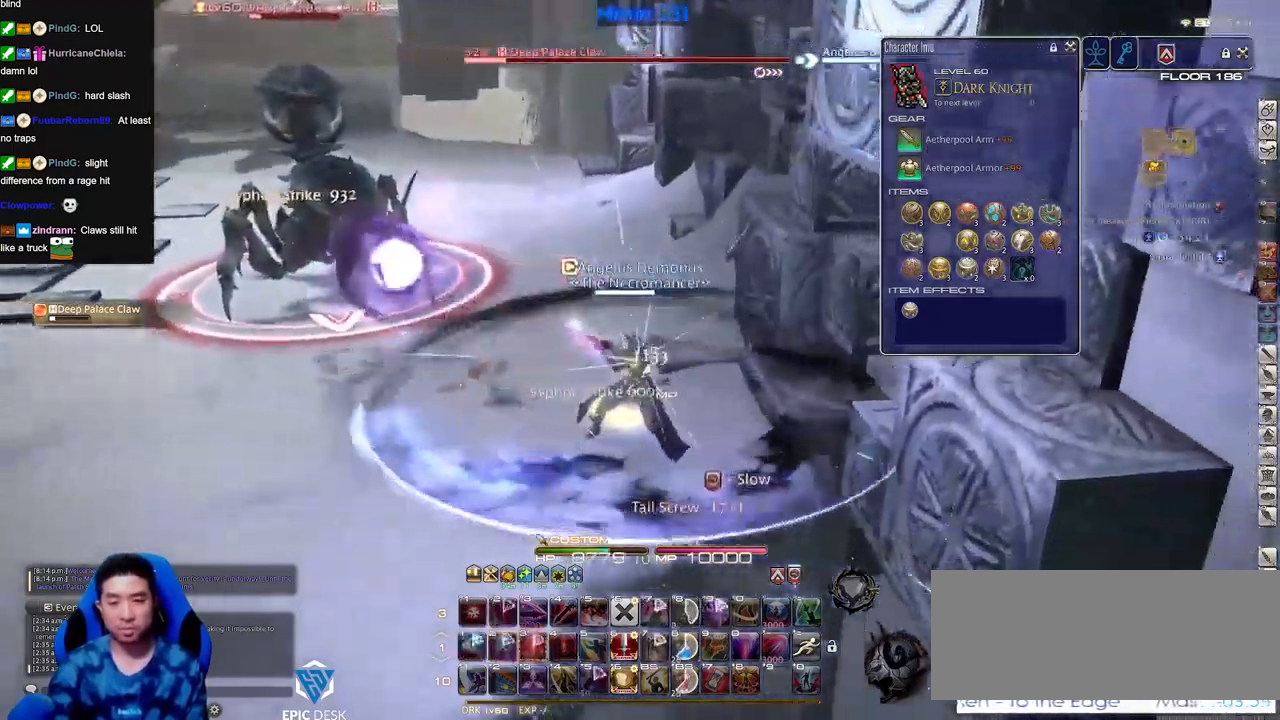
{"keys": ["w"], "events": [[67, "a", "down"], [67, "s", "up"], [167, "w", "down"], [267, "a", "up"], [267, "w", "up"], [401, "w", "down"]]}
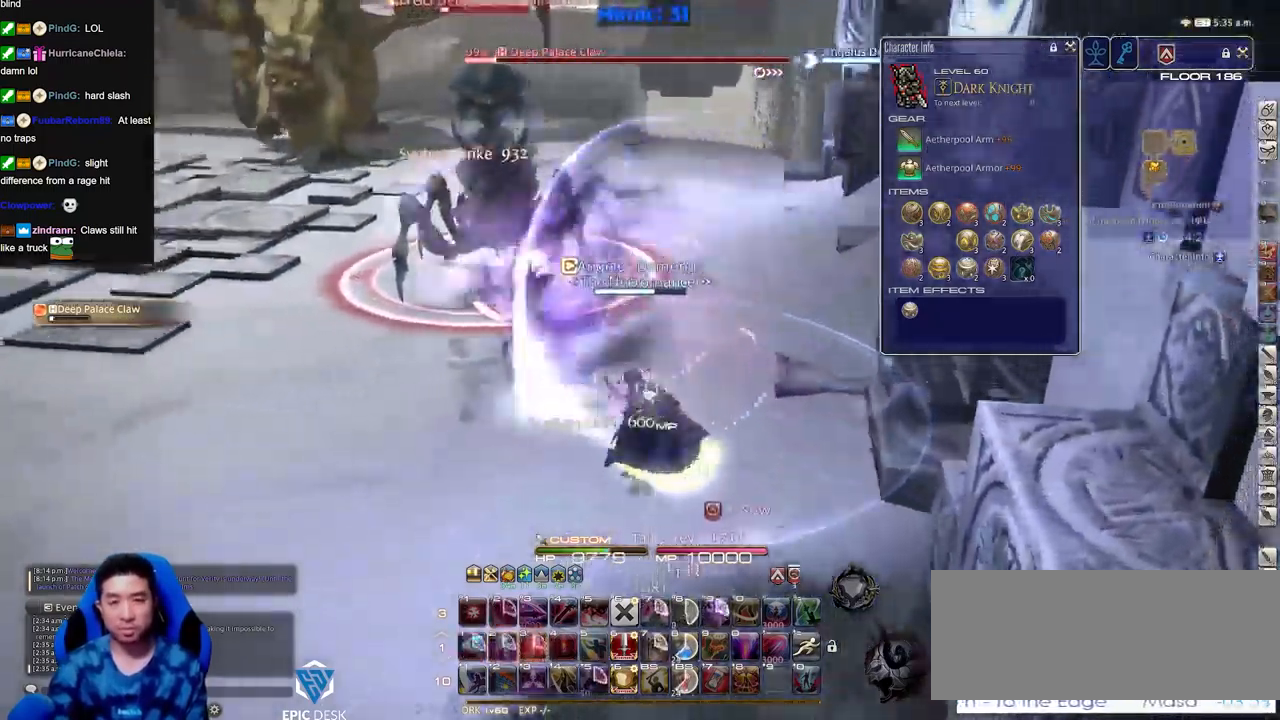
{"keys": [], "events": [[33, "w", "up"], [133, "w", "down"], [183, "w", "up"], [267, "w", "down"], [367, "w", "up"], [417, "w", "down"], [500, "w", "up"]]}
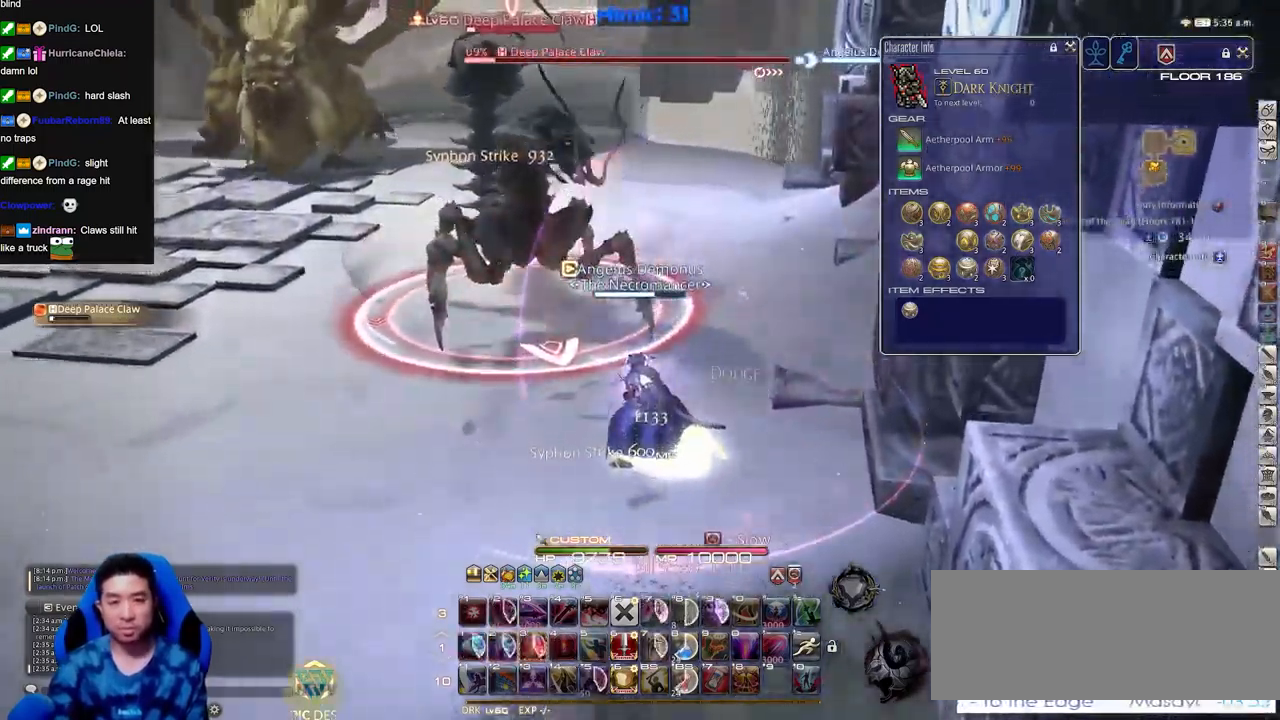
{"keys": [], "events": [[50, "w", "down"], [201, "w", "up"]]}
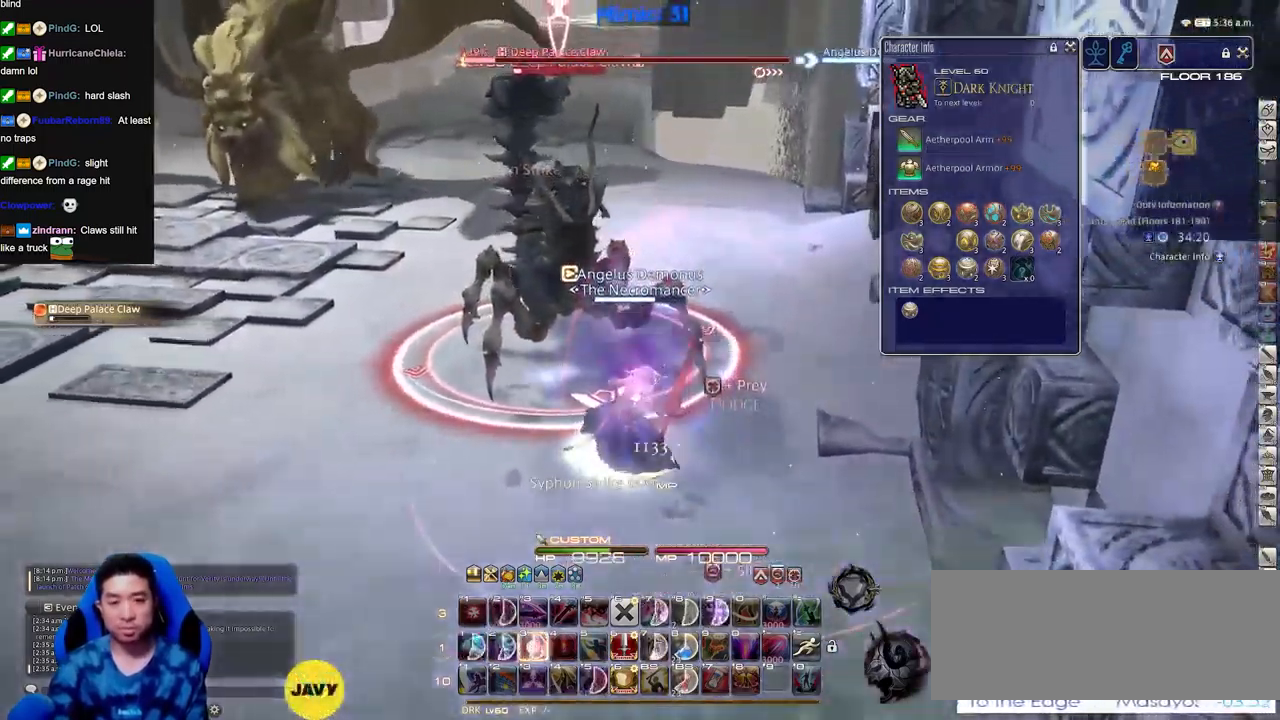
{"keys": ["s"], "events": [[217, "s", "down"], [450, "s", "up"], [500, "s", "down"]]}
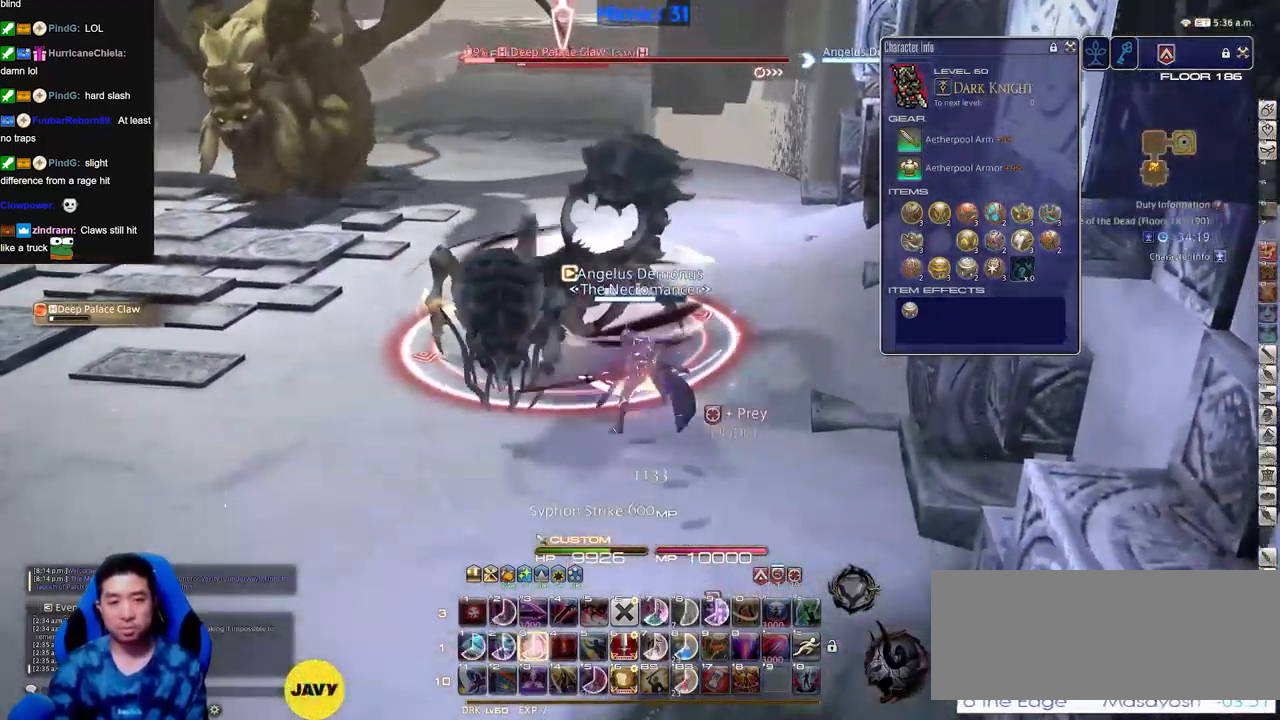
{"keys": [], "events": [[267, "s", "up"]]}
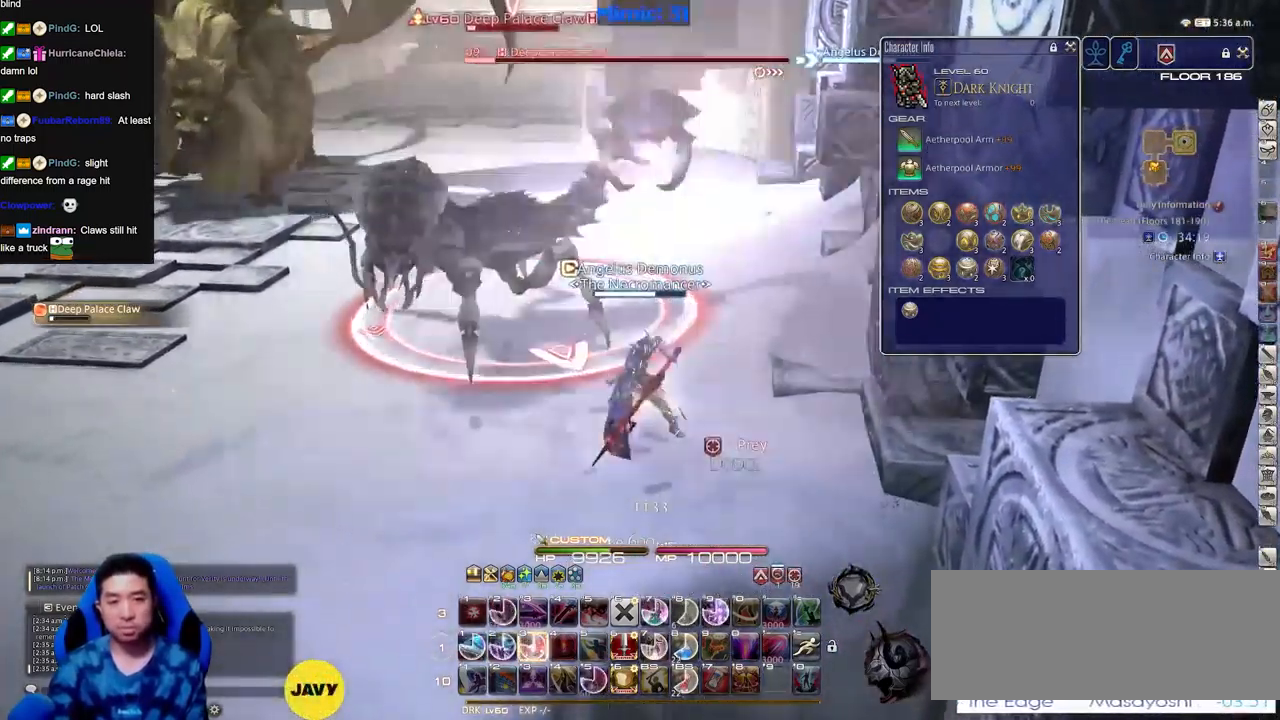
{"keys": [], "events": []}
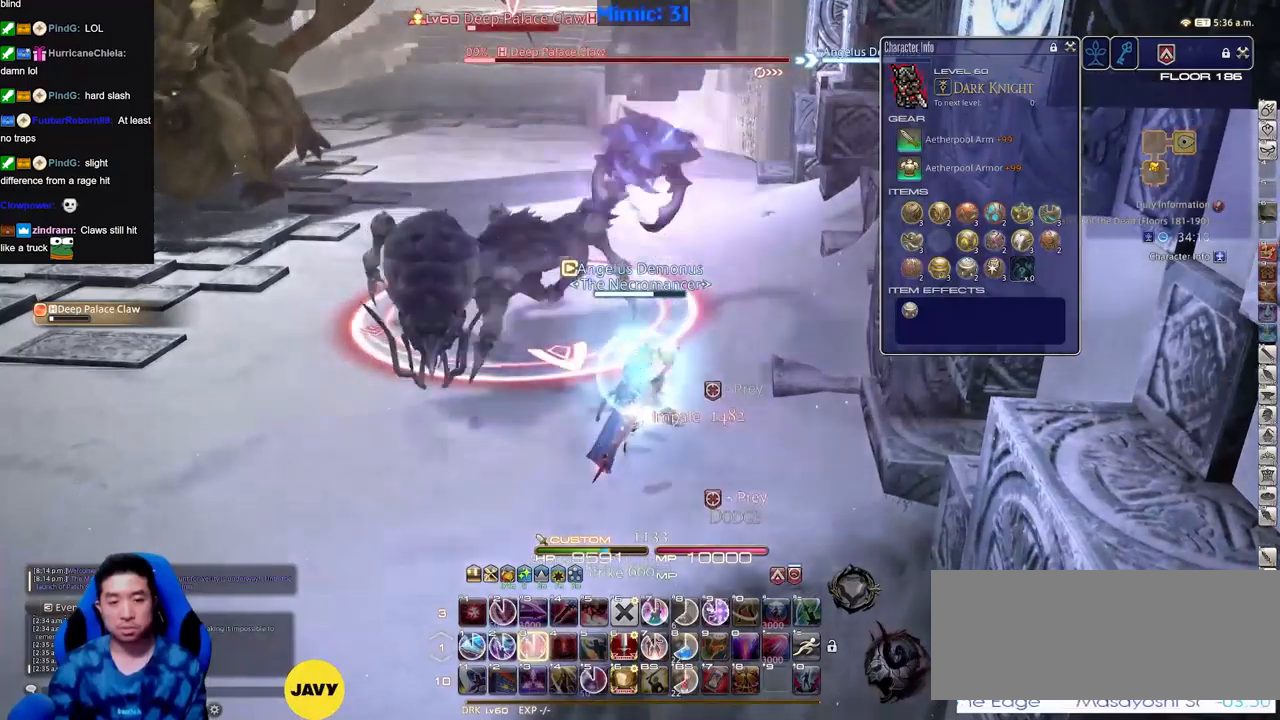
{"keys": [], "events": [[16, "s", "down"], [250, "s", "up"]]}
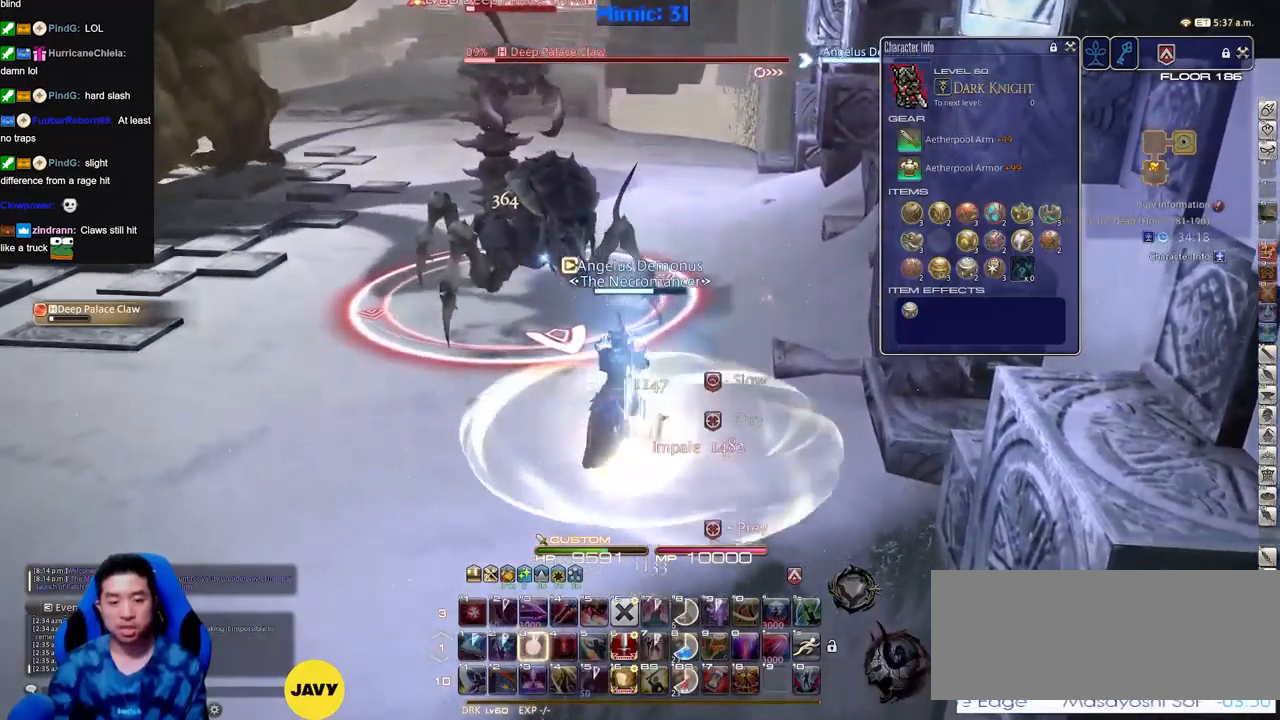
{"keys": ["s"], "events": [[83, "s", "down"]]}
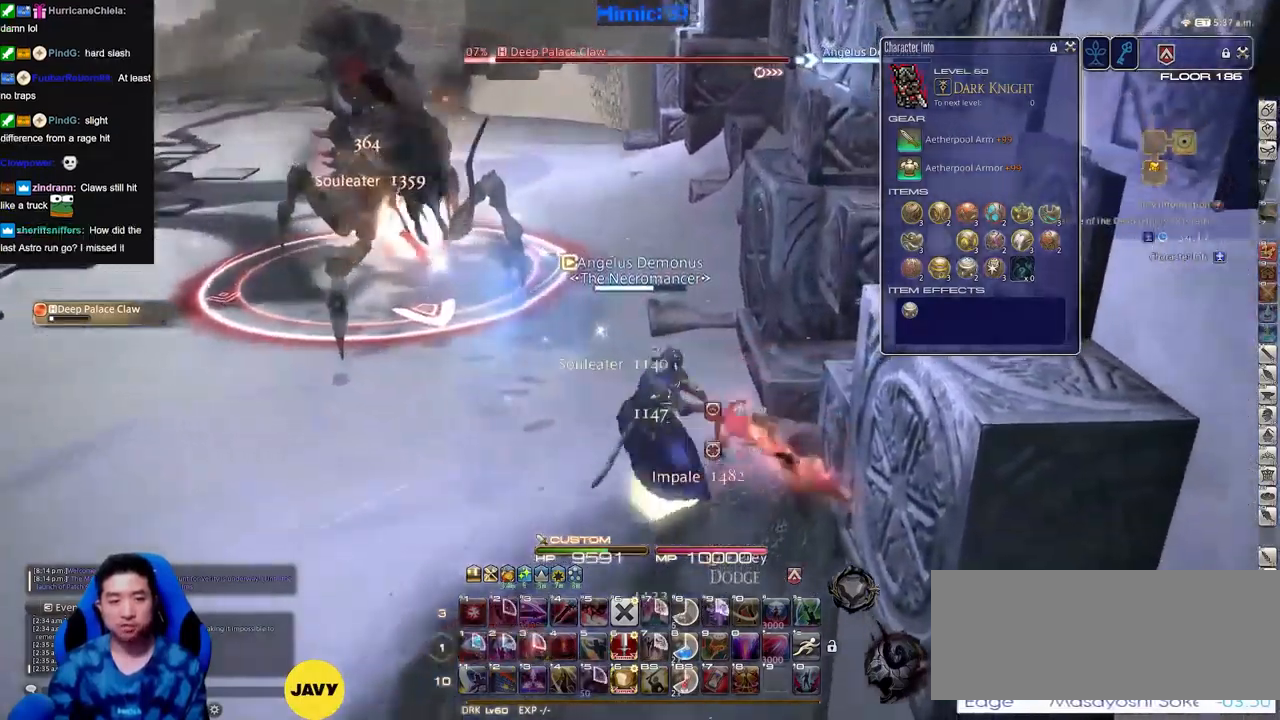
{"keys": ["a"], "events": [[200, "s", "up"], [433, "a", "down"]]}